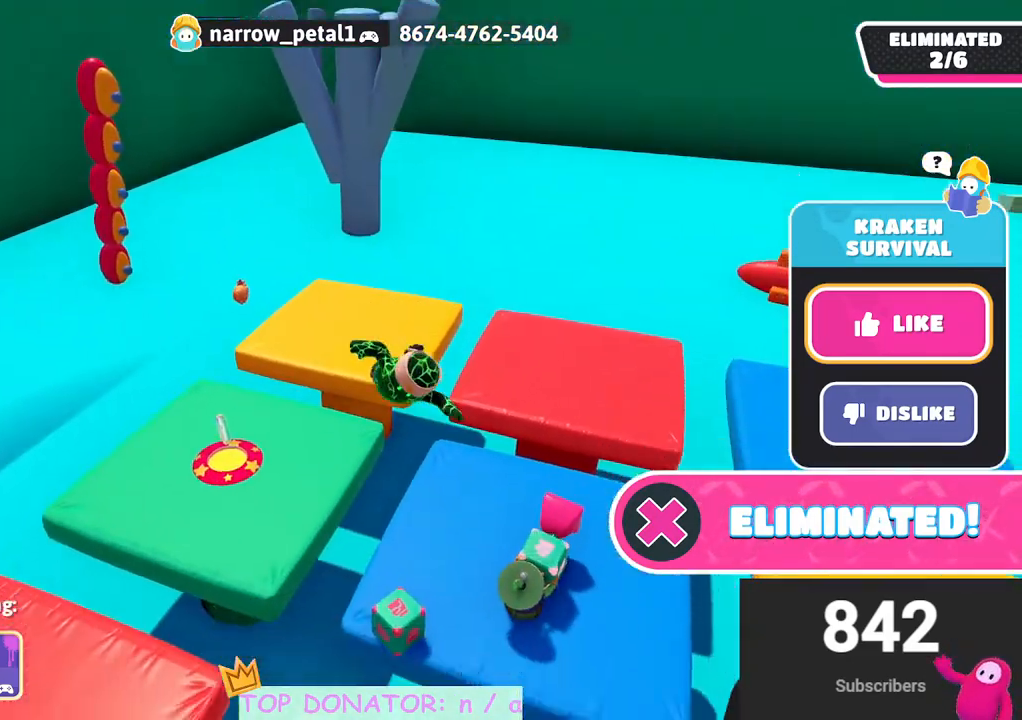
Gameplay with a controller (Xbox layout); each line is a JSON object with the inputs held at the frame after it. "events" lists button and stick changes between this image and that frame as [ms after this image, input, new state], when the widget could be followed in between. Not read: R3.
{"buttons": ["L2"], "left_stick": "center", "right_stick": "center", "events": [[117, "L2", "up"], [500, "L2", "down"]]}
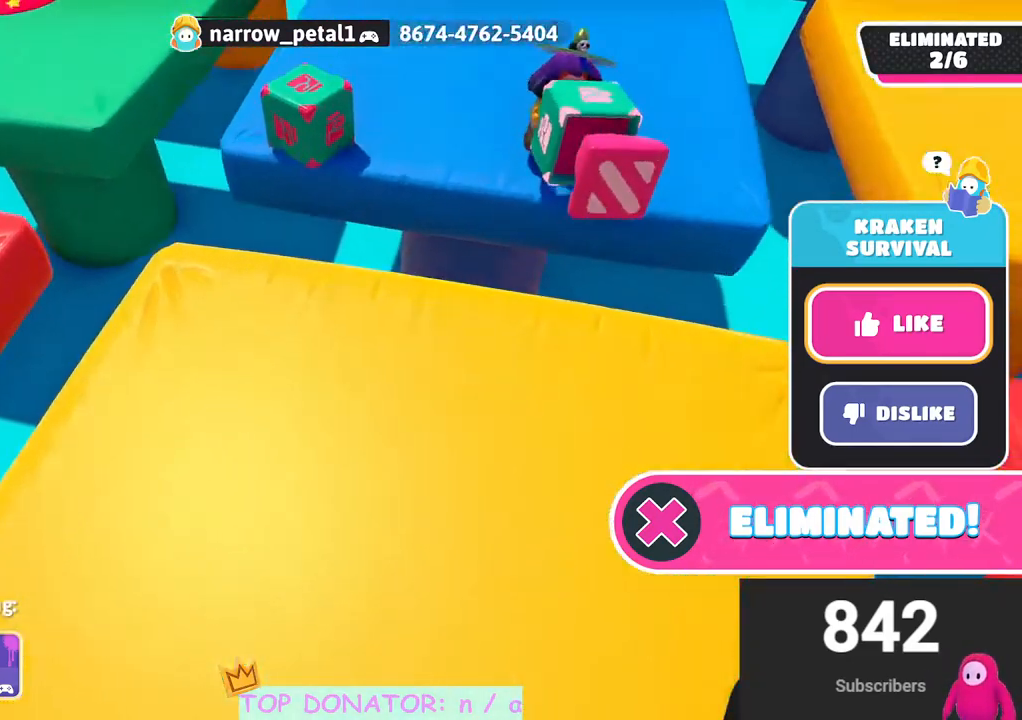
{"buttons": ["L2"], "left_stick": "center", "right_stick": "center", "events": []}
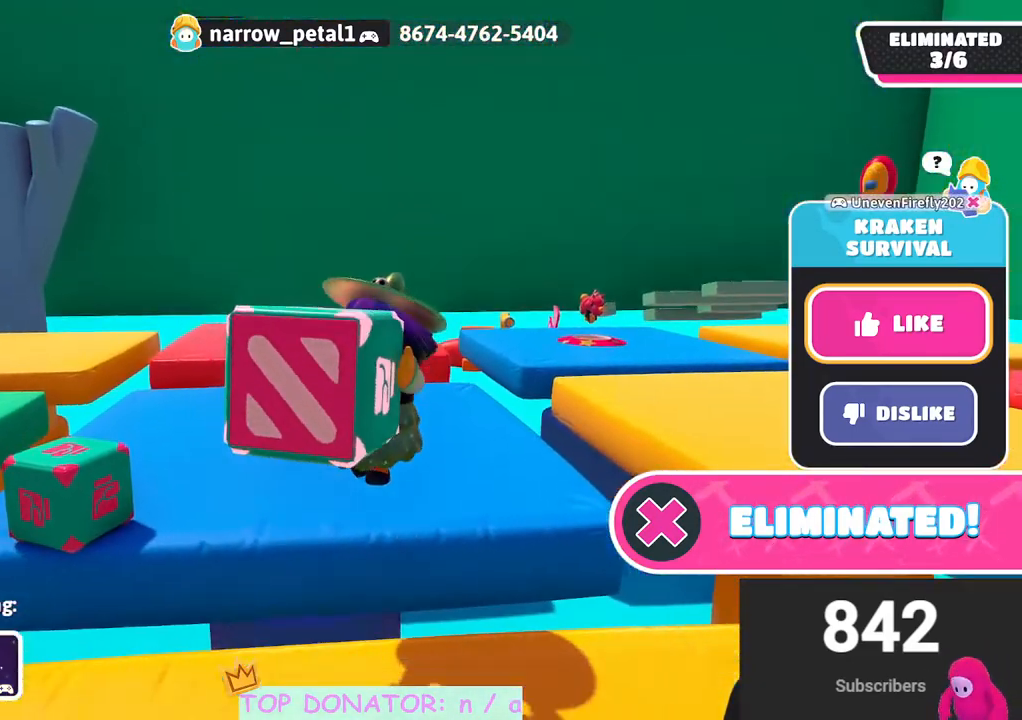
{"buttons": ["L2"], "left_stick": "center", "right_stick": "center", "events": [[267, "L2", "up"], [350, "L2", "down"]]}
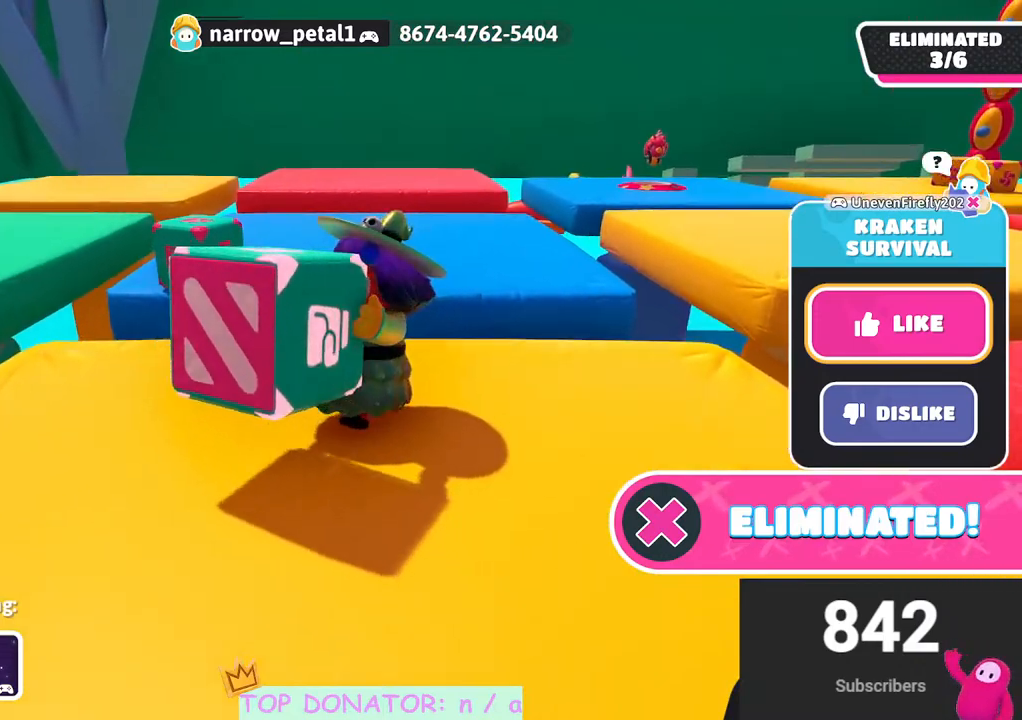
{"buttons": ["L2"], "left_stick": "center", "right_stick": "center", "events": [[33, "L2", "up"], [100, "L2", "down"]]}
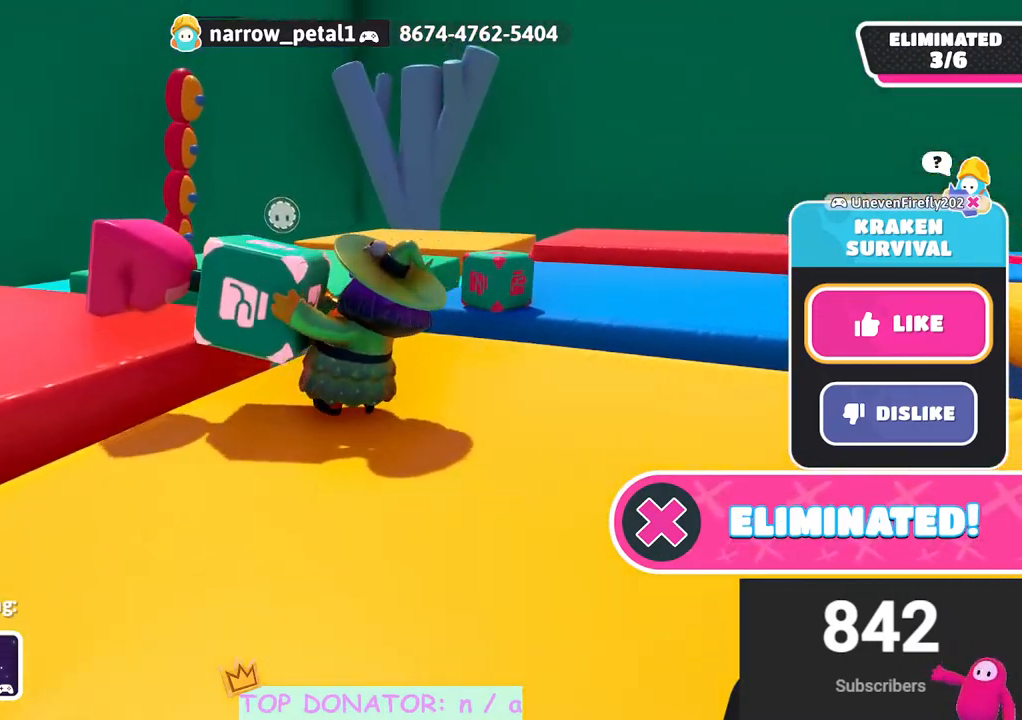
{"buttons": ["L2"], "left_stick": "center", "right_stick": "center", "events": []}
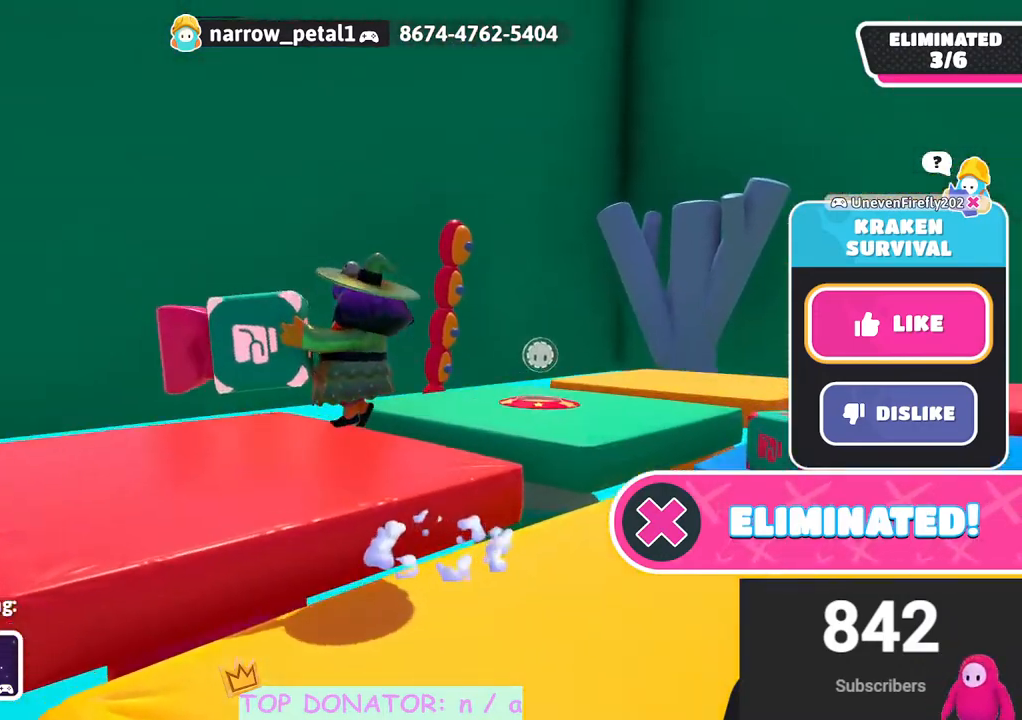
{"buttons": ["L2"], "left_stick": "center", "right_stick": "center", "events": []}
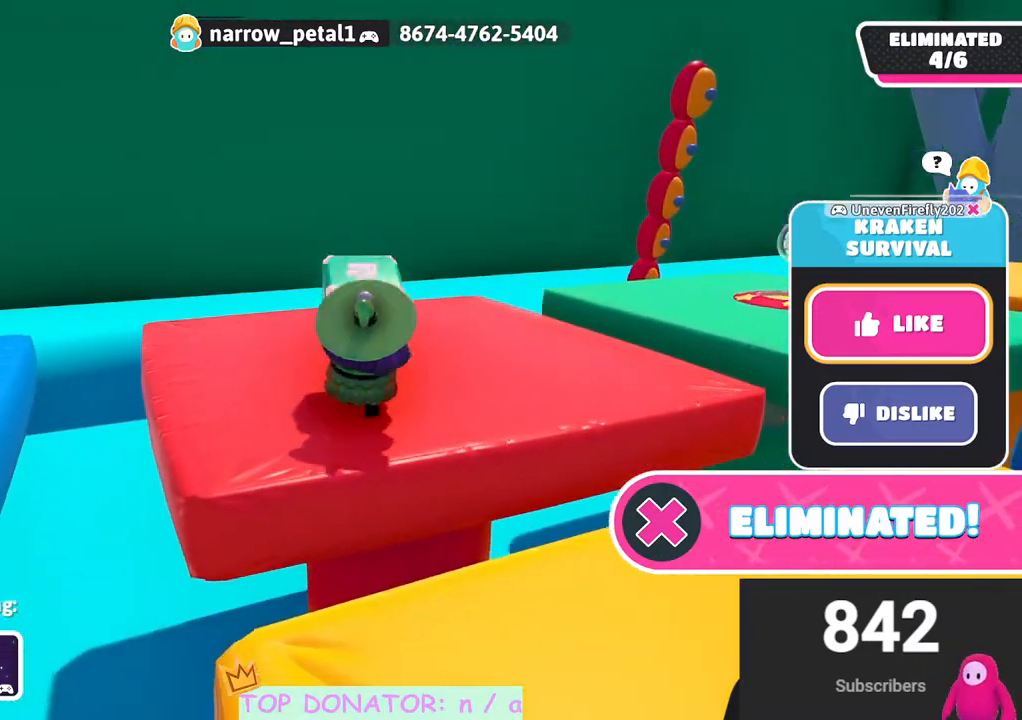
{"buttons": ["L2"], "left_stick": "center", "right_stick": "center", "events": []}
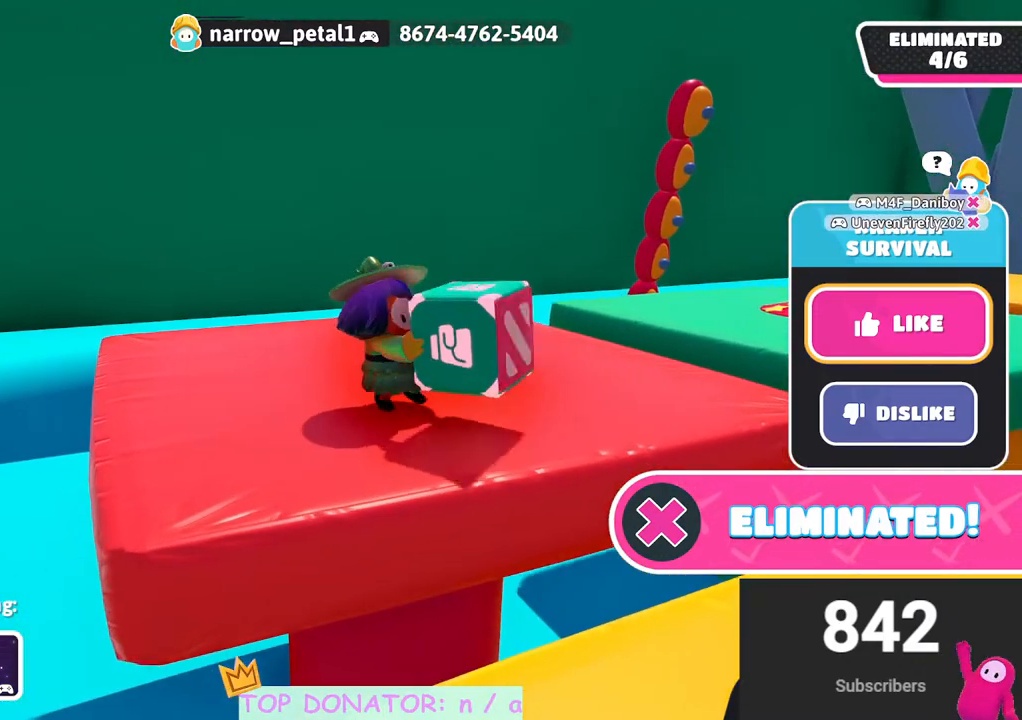
{"buttons": ["L2"], "left_stick": "center", "right_stick": "center", "events": []}
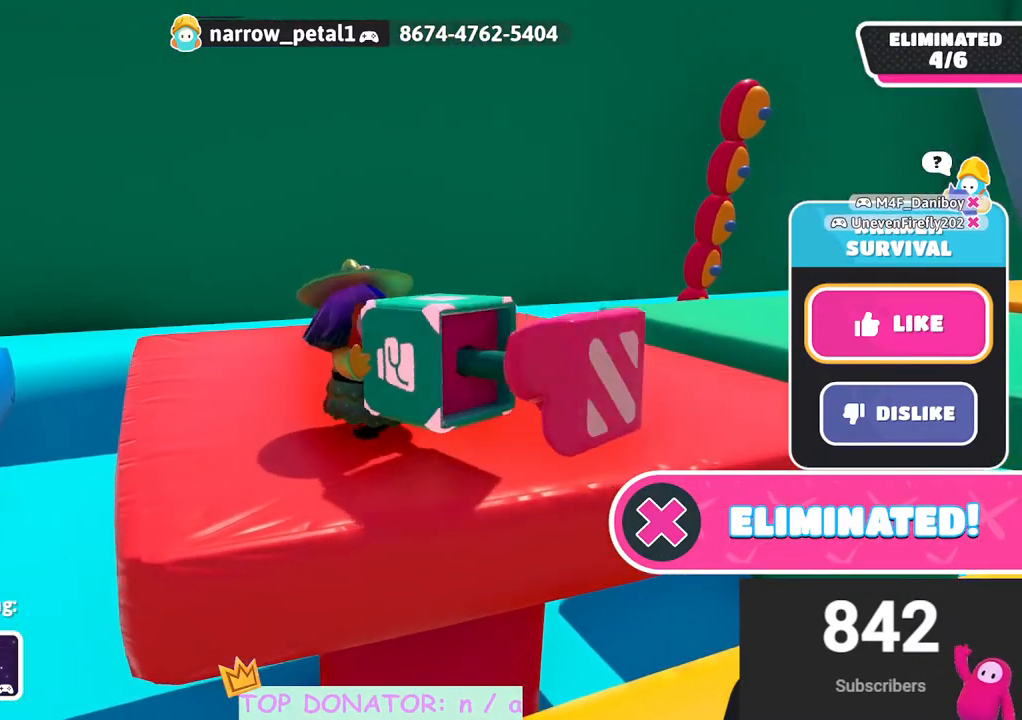
{"buttons": ["L2"], "left_stick": "center", "right_stick": "center", "events": []}
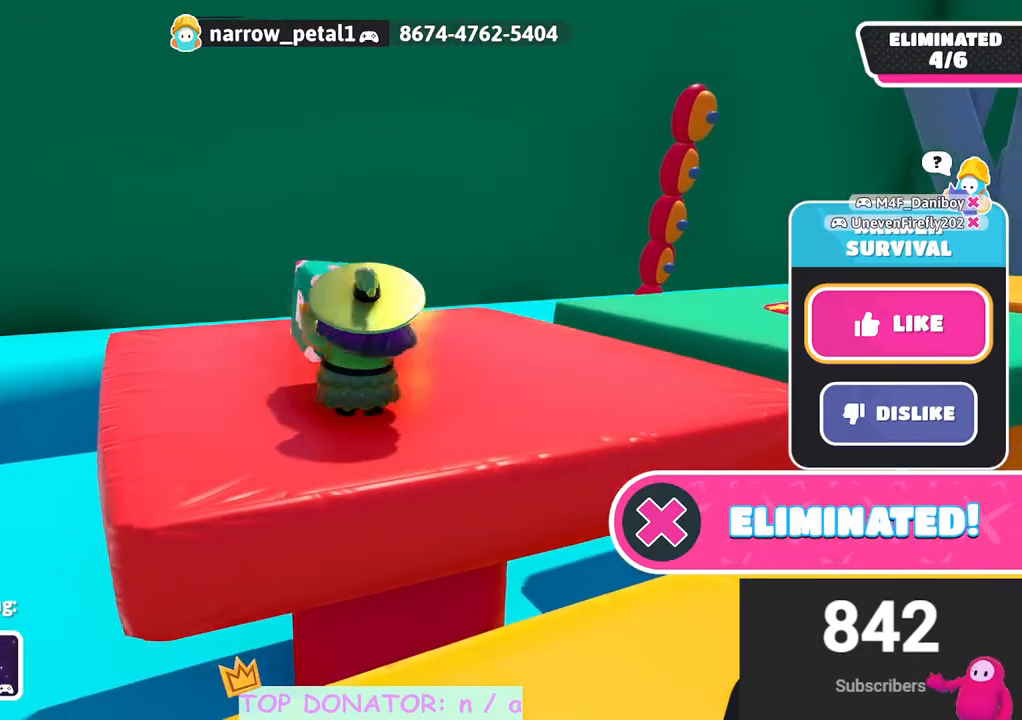
{"buttons": ["L2"], "left_stick": "center", "right_stick": "center", "events": []}
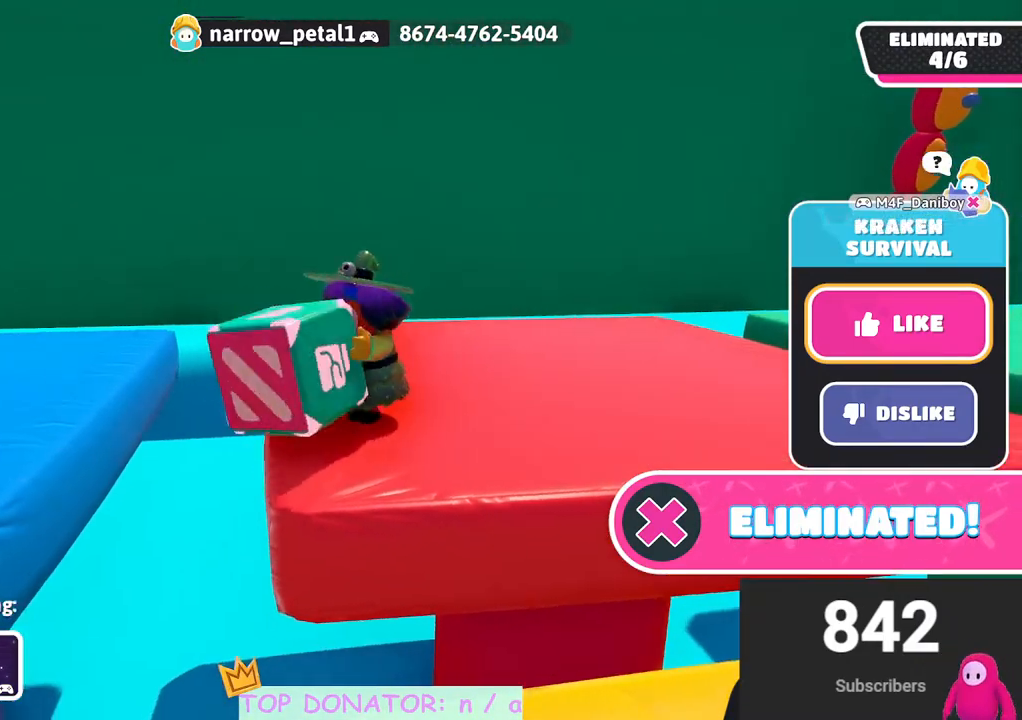
{"buttons": ["L2"], "left_stick": "center", "right_stick": "center", "events": []}
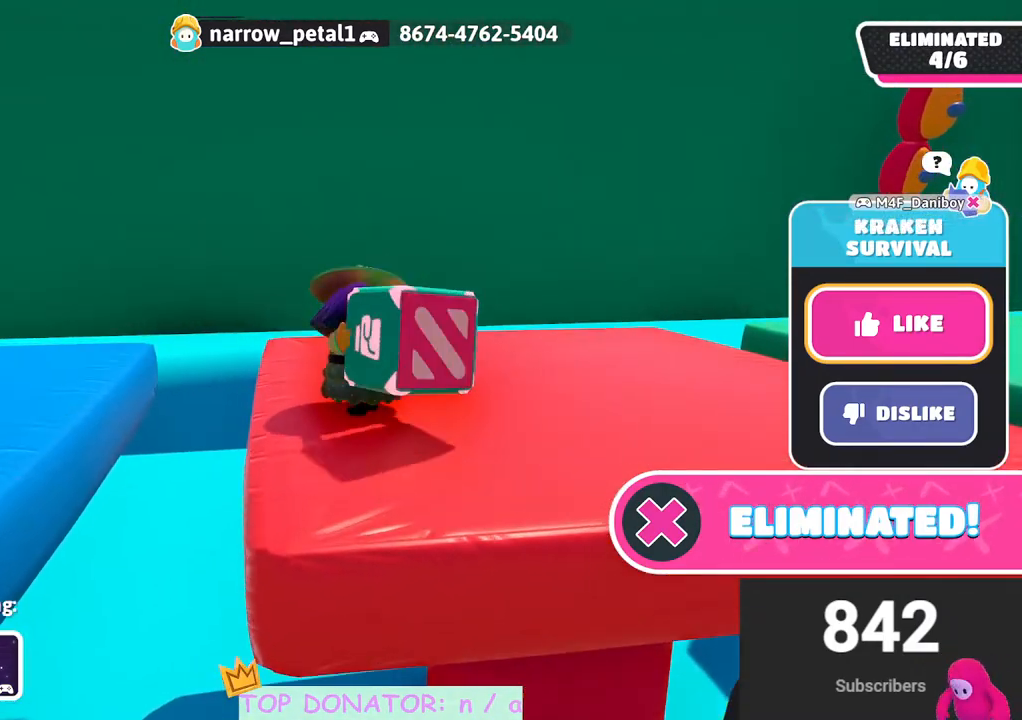
{"buttons": ["L2"], "left_stick": "center", "right_stick": "center", "events": []}
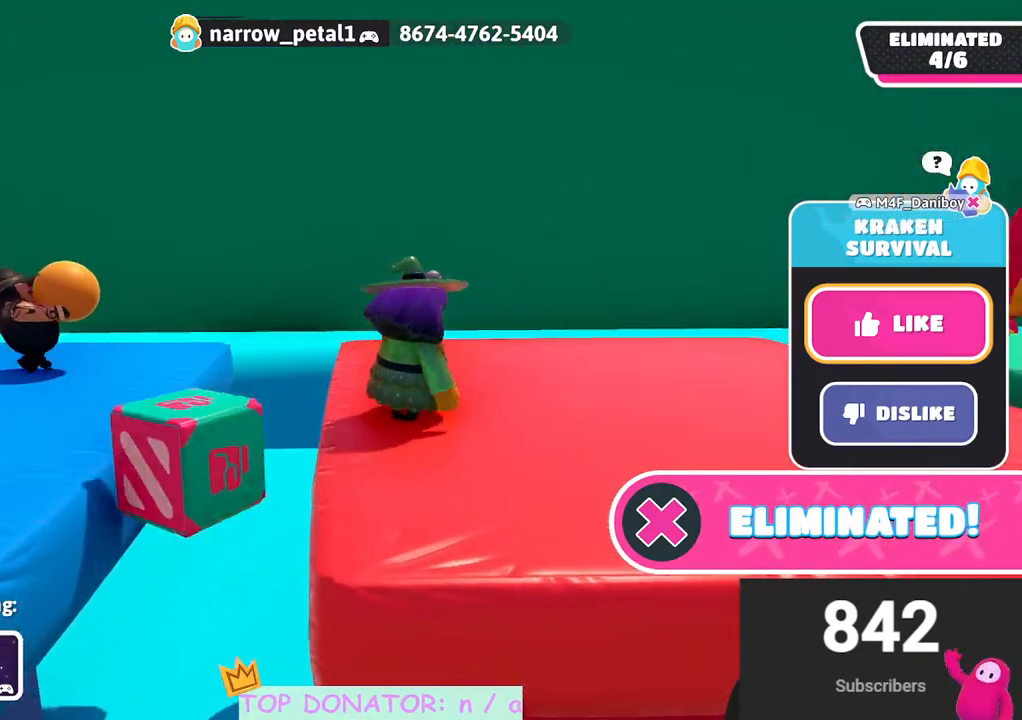
{"buttons": ["L2"], "left_stick": "center", "right_stick": "center", "events": []}
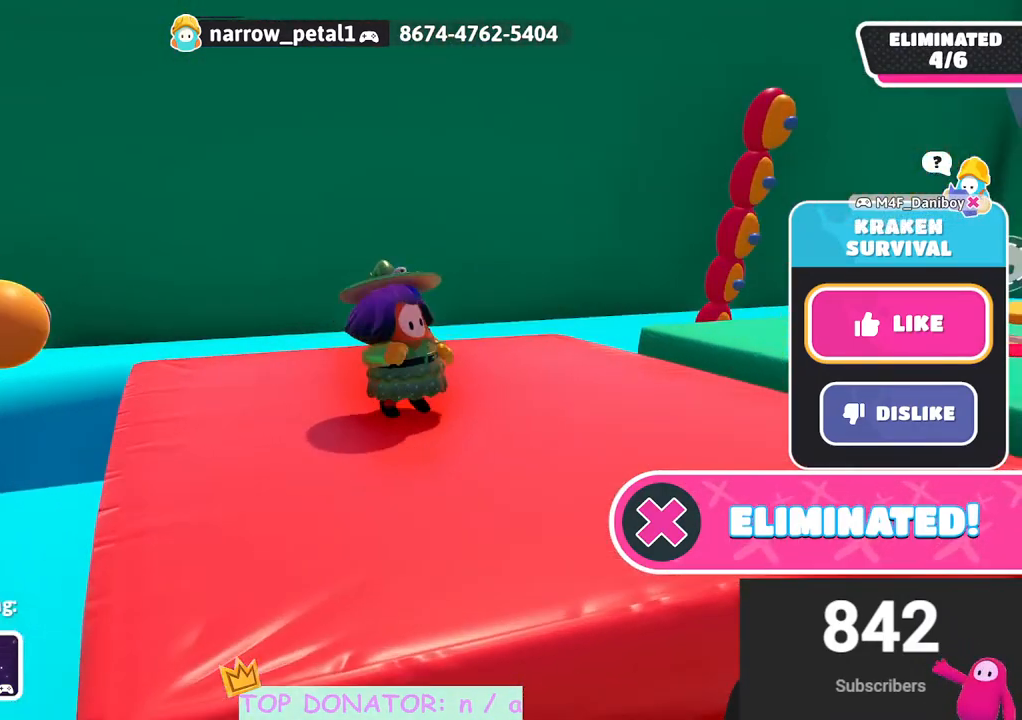
{"buttons": ["L2"], "left_stick": "center", "right_stick": "center", "events": []}
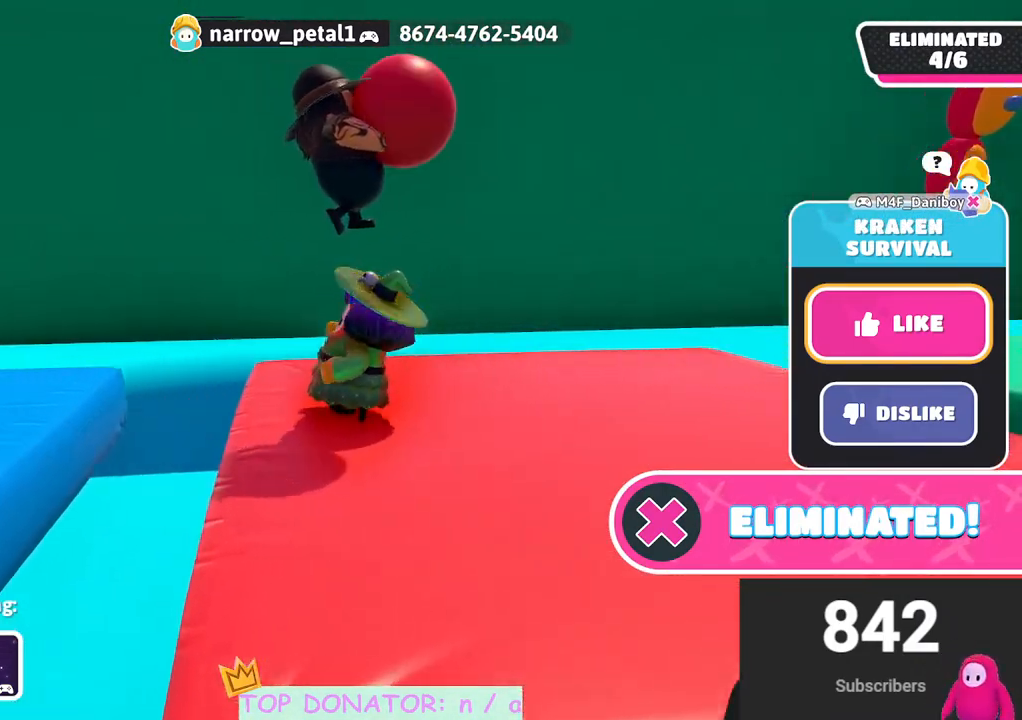
{"buttons": ["L2"], "left_stick": "center", "right_stick": "center", "events": []}
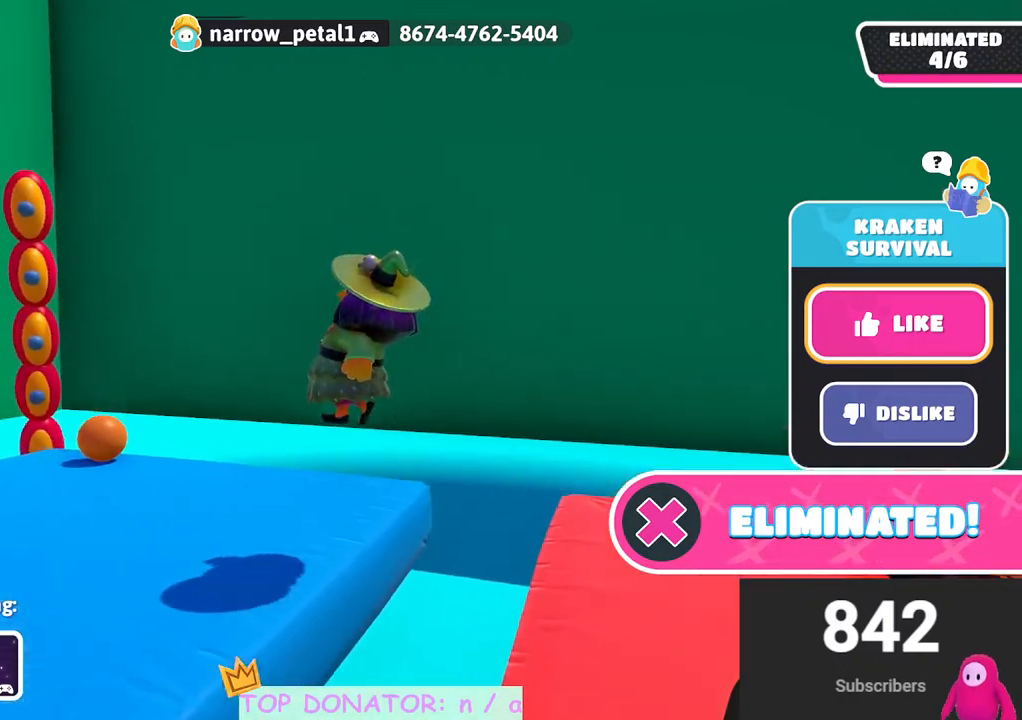
{"buttons": ["L2"], "left_stick": "center", "right_stick": "center", "events": [[117, "L2", "up"], [483, "L2", "down"]]}
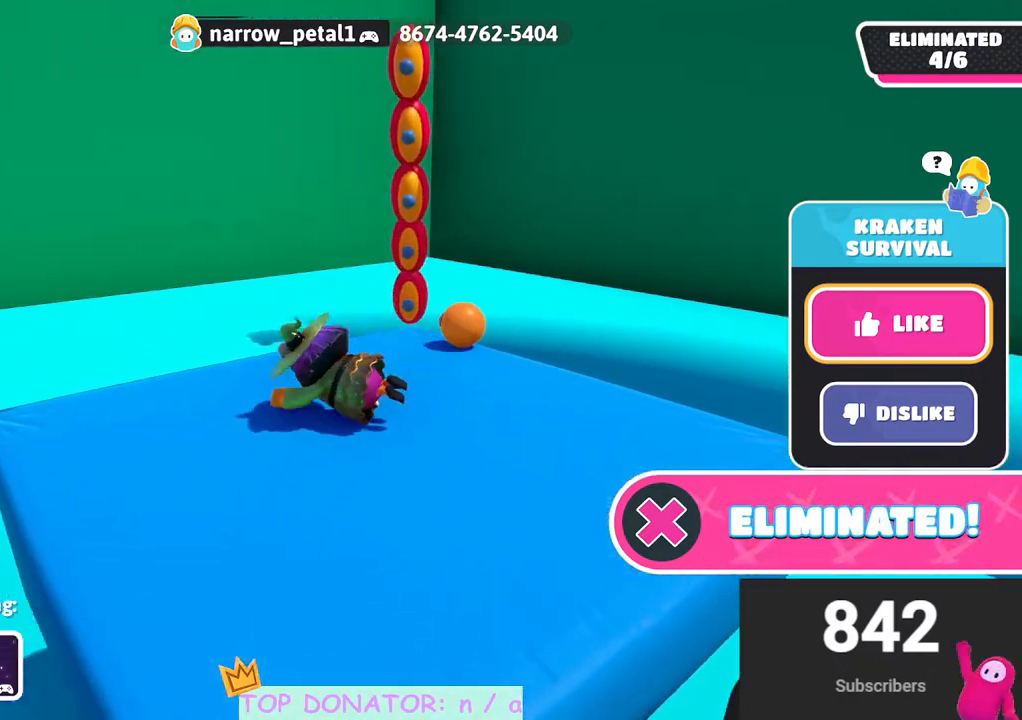
{"buttons": ["L2"], "left_stick": "center", "right_stick": "center", "events": []}
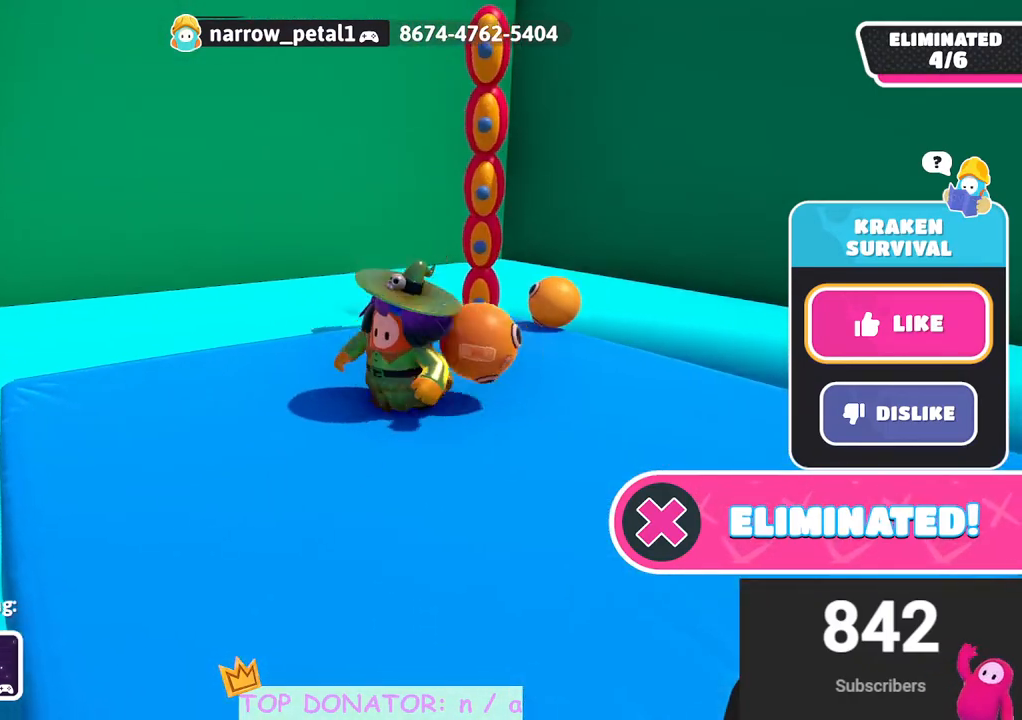
{"buttons": ["L2"], "left_stick": "center", "right_stick": "center", "events": []}
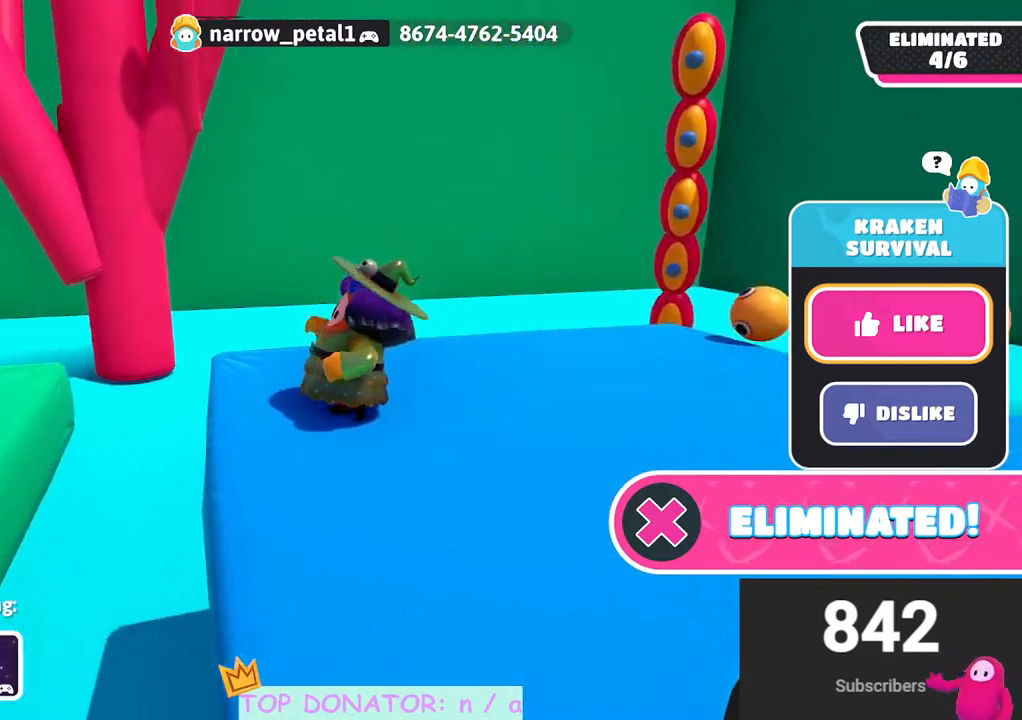
{"buttons": ["L2"], "left_stick": "center", "right_stick": "center", "events": []}
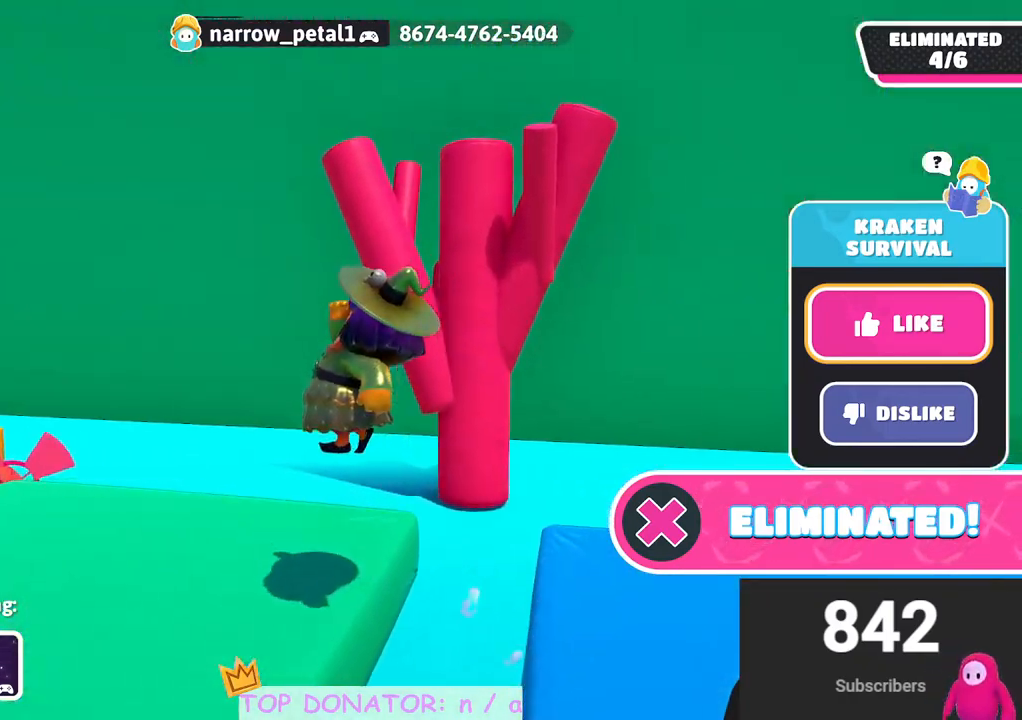
{"buttons": ["L2"], "left_stick": "center", "right_stick": "center", "events": []}
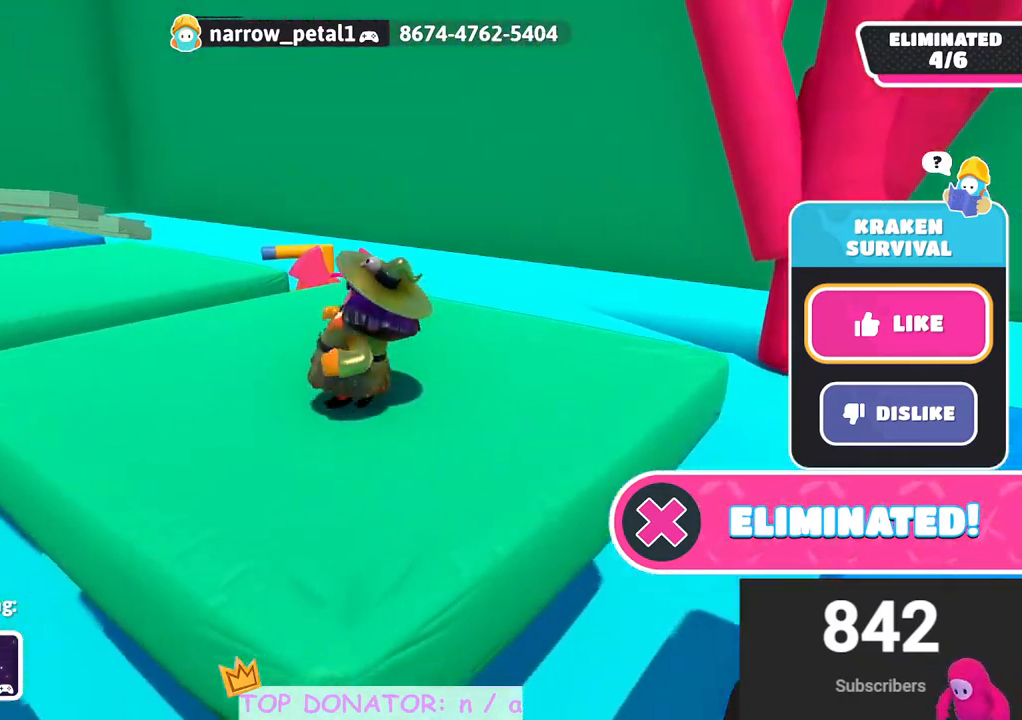
{"buttons": ["L2"], "left_stick": "center", "right_stick": "center", "events": []}
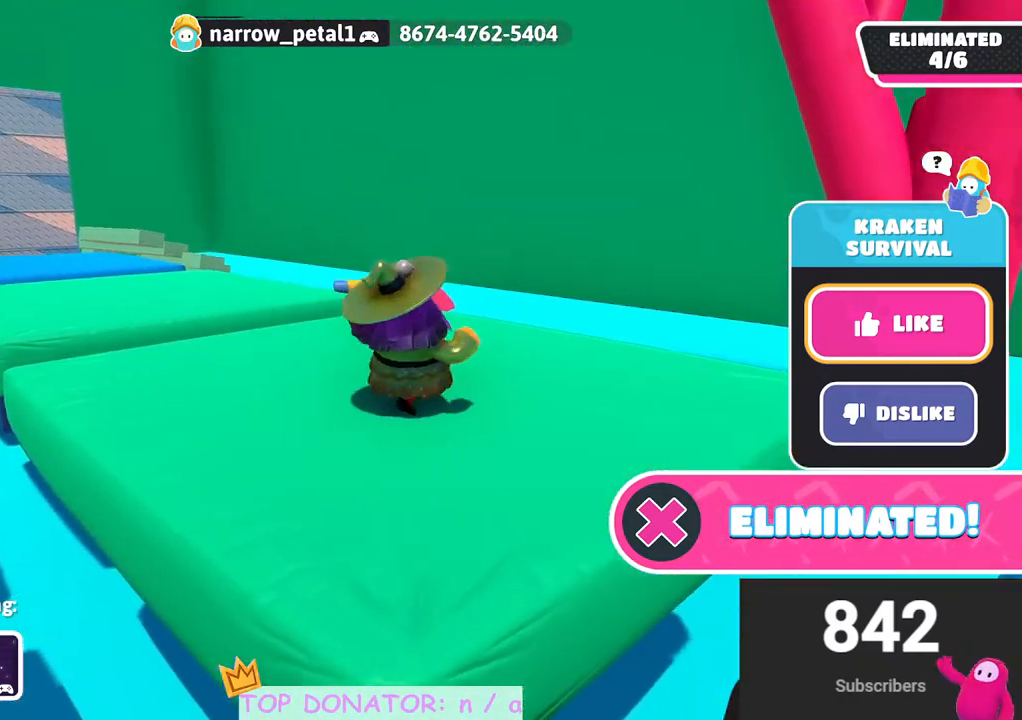
{"buttons": ["L2"], "left_stick": "center", "right_stick": "center", "events": []}
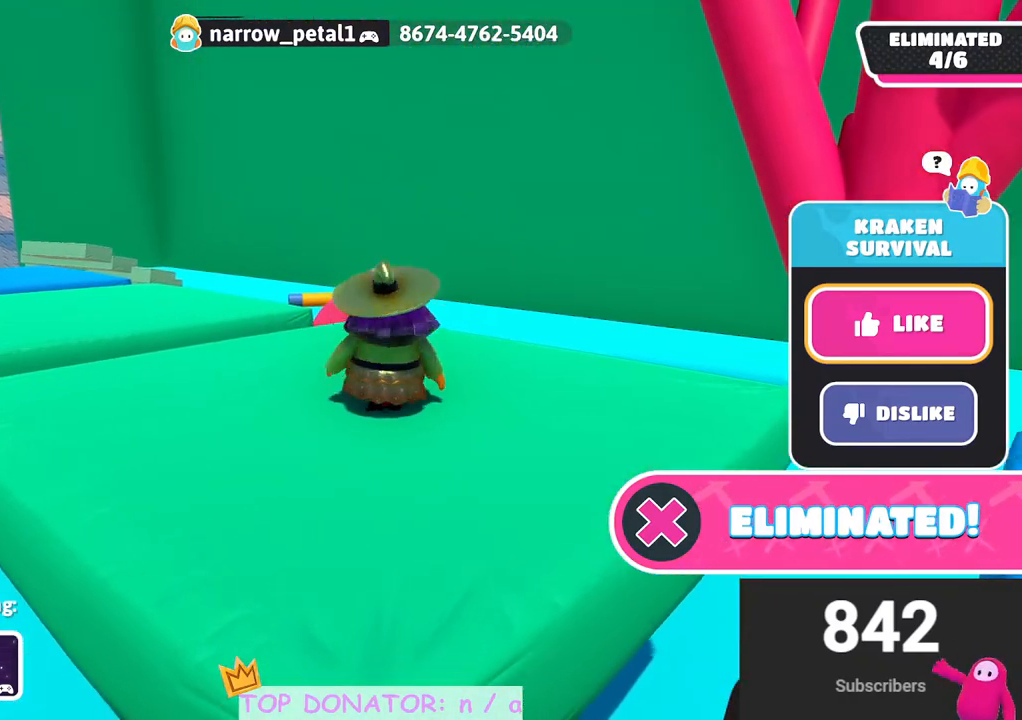
{"buttons": ["L2"], "left_stick": "center", "right_stick": "center", "events": []}
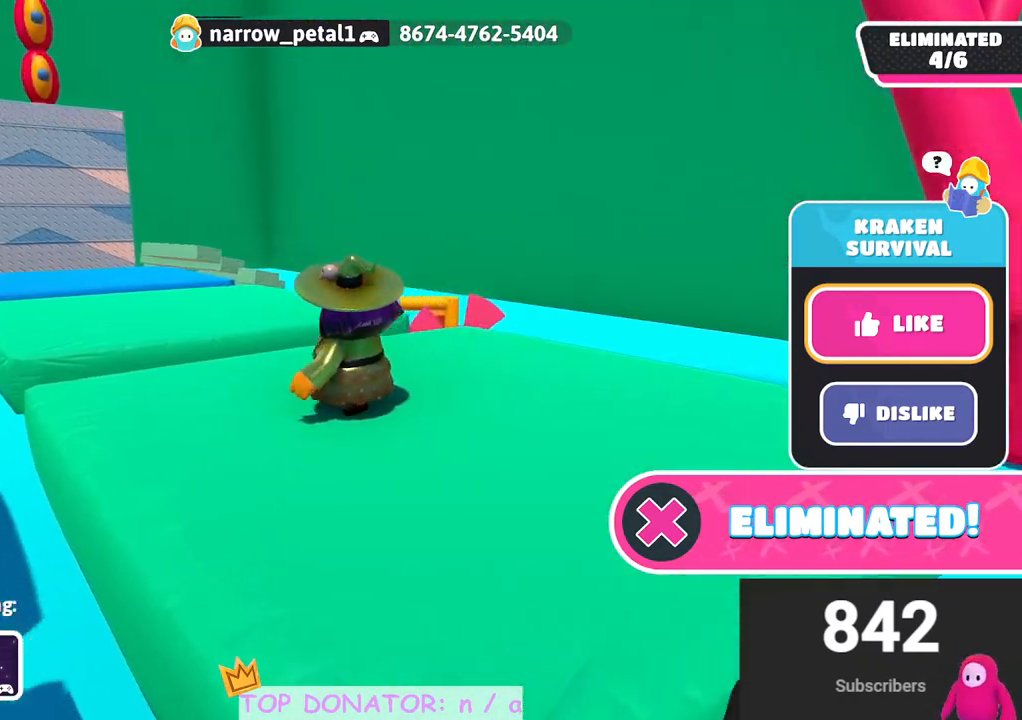
{"buttons": ["L2"], "left_stick": "center", "right_stick": "center", "events": []}
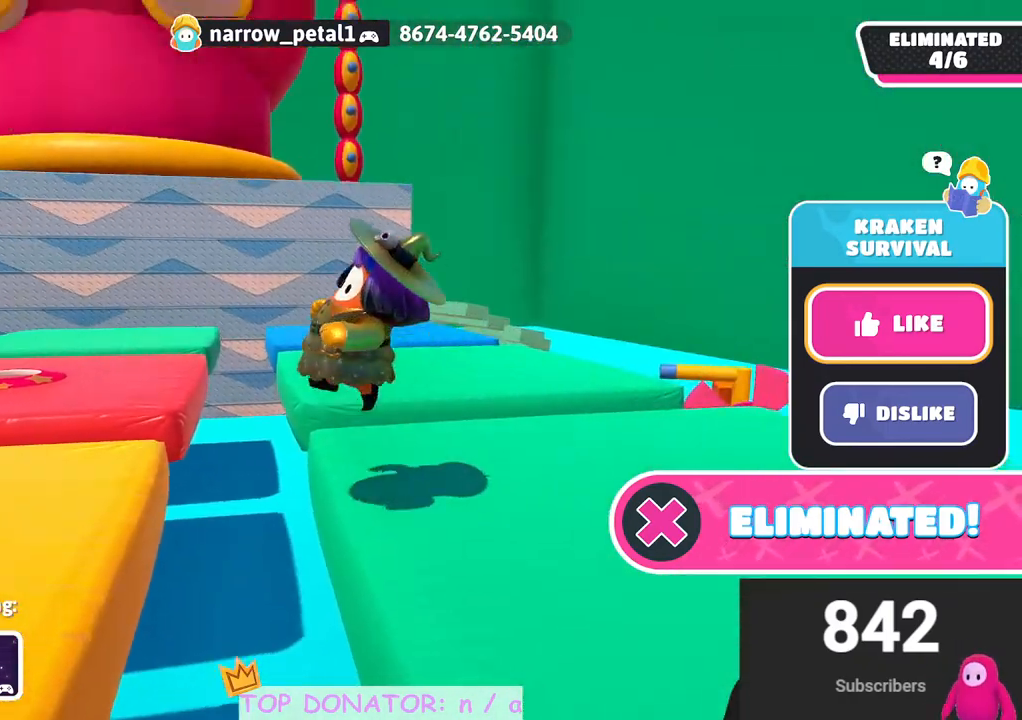
{"buttons": ["L2"], "left_stick": "center", "right_stick": "center", "events": []}
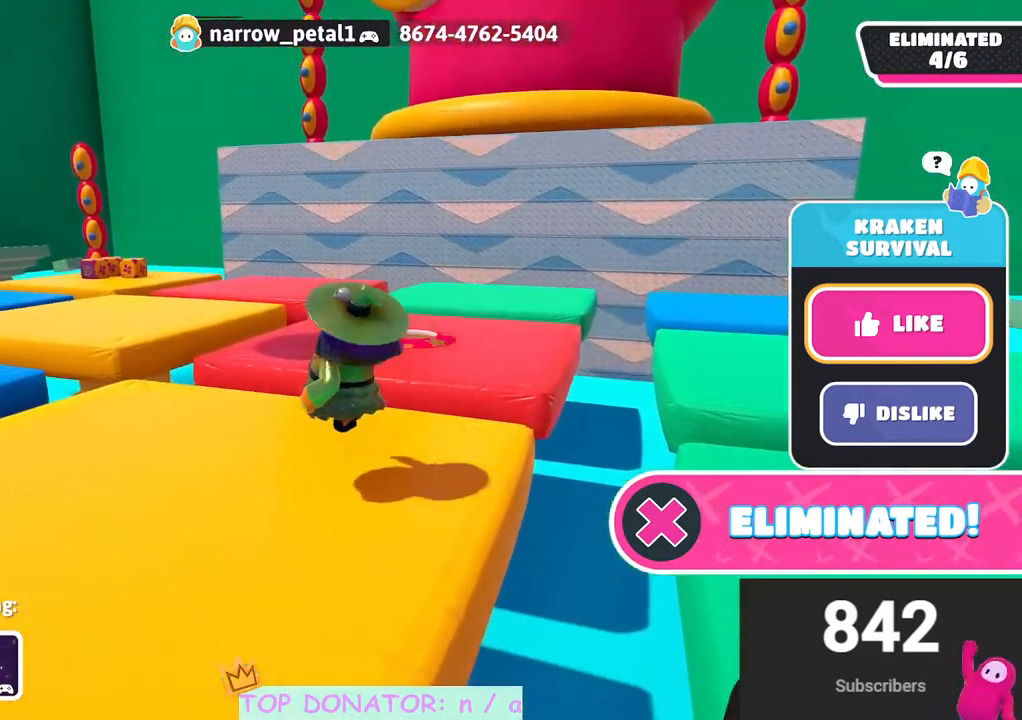
{"buttons": ["L2"], "left_stick": "center", "right_stick": "center", "events": []}
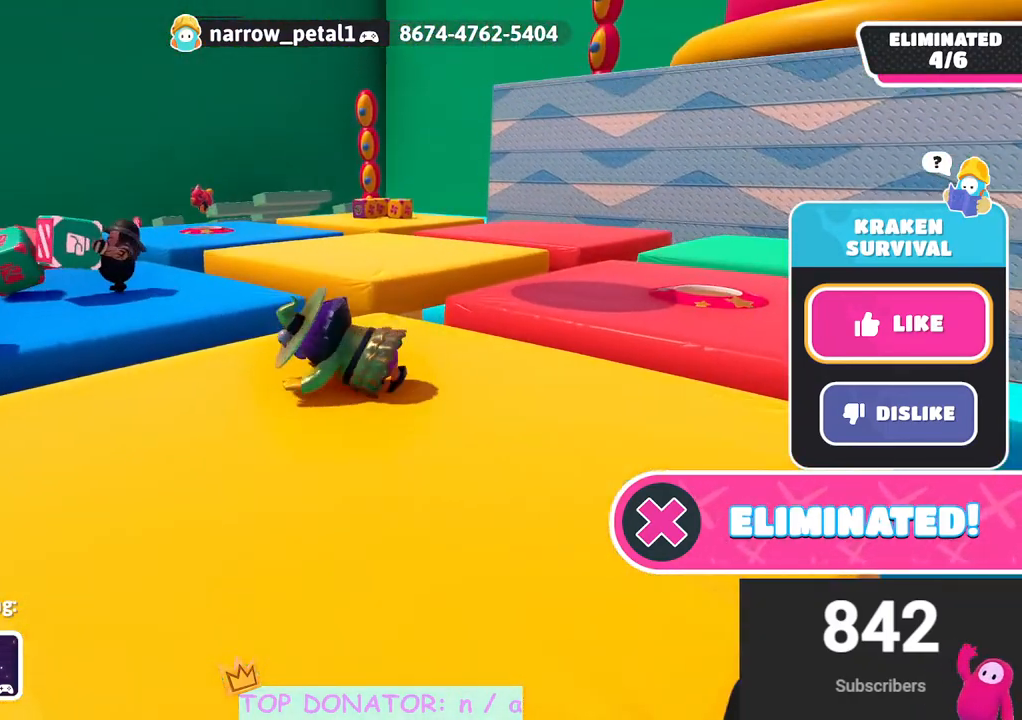
{"buttons": [], "left_stick": "center", "right_stick": "center", "events": [[433, "L2", "up"]]}